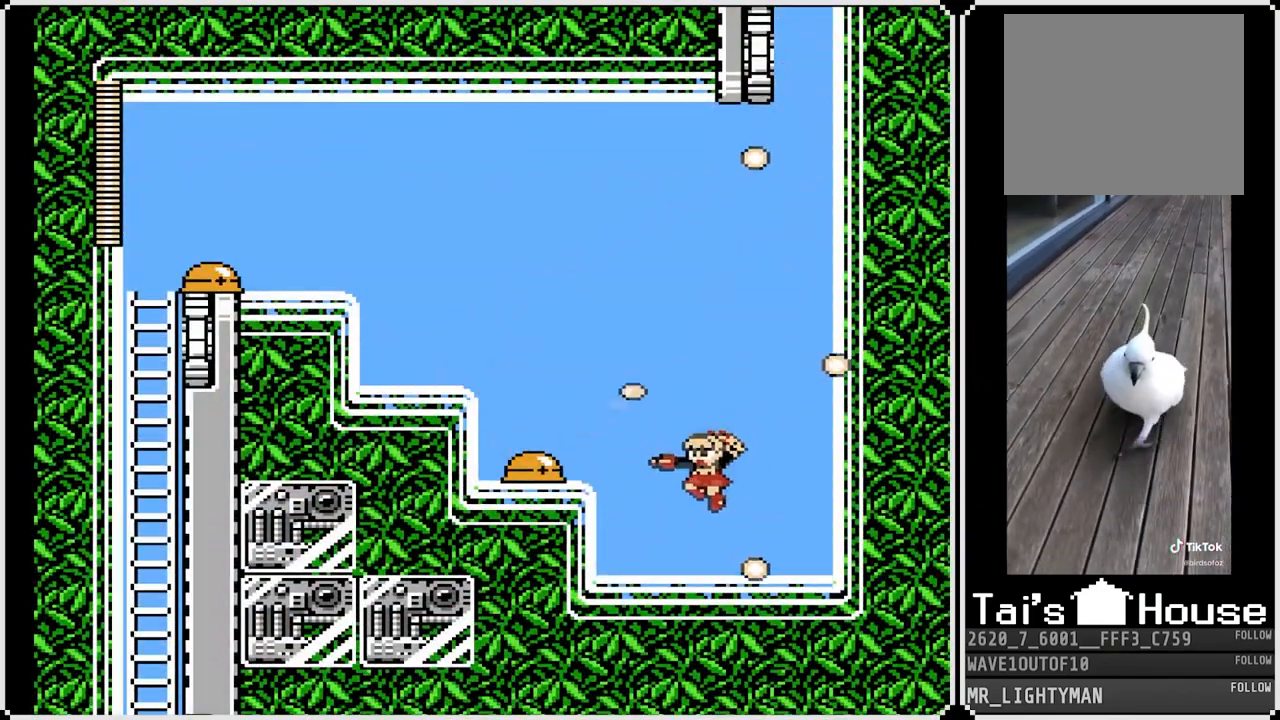
Gameplay with a controller (PlayStation layout); each line is a JSON object with the inputs held at the frame after it. "events" lists button and stick changes between this image and that frame as [ms after this image, input, new state], when the widget could be followed in between.
{"buttons": ["CROSS"], "left_stick": "center", "right_stick": "center", "events": [[83, "DPAD_LEFT", "up"], [417, "CROSS", "down"]]}
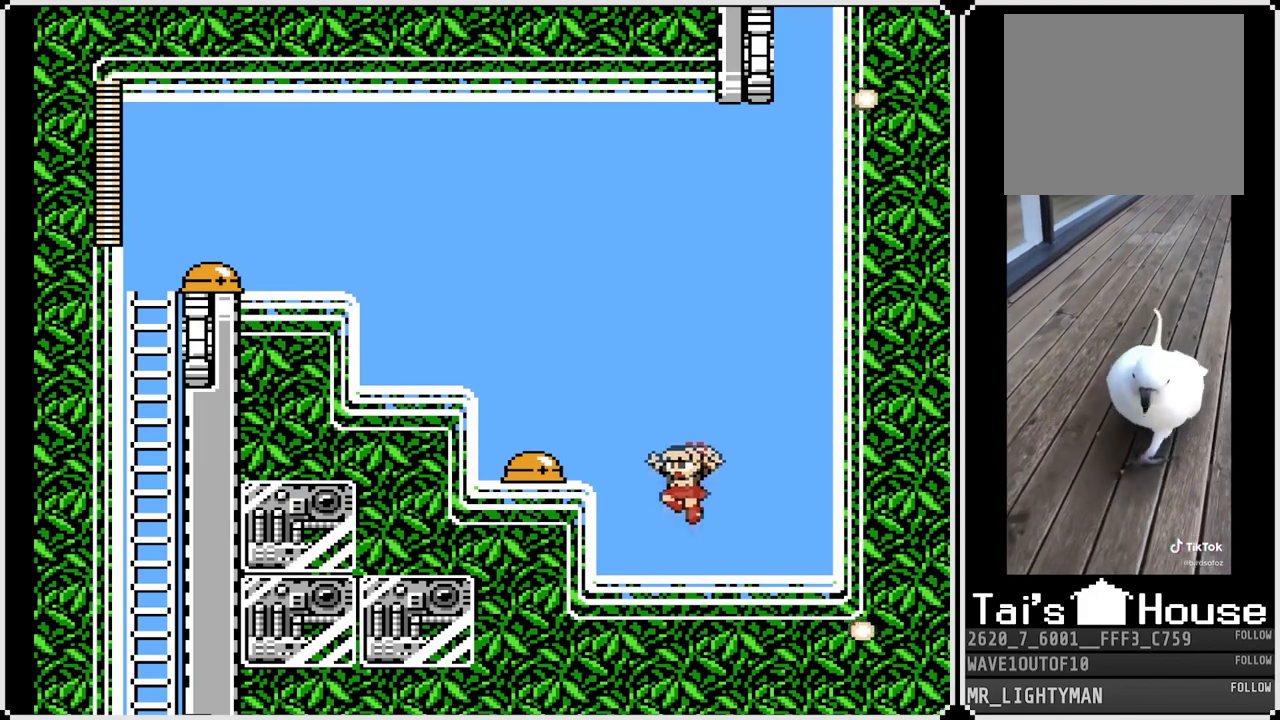
{"buttons": ["CROSS"], "left_stick": "center", "right_stick": "center", "events": [[17, "SQUARE", "down"], [100, "CROSS", "up"], [150, "SQUARE", "up"], [183, "SQUARE", "down"], [283, "SQUARE", "up"], [500, "CROSS", "down"]]}
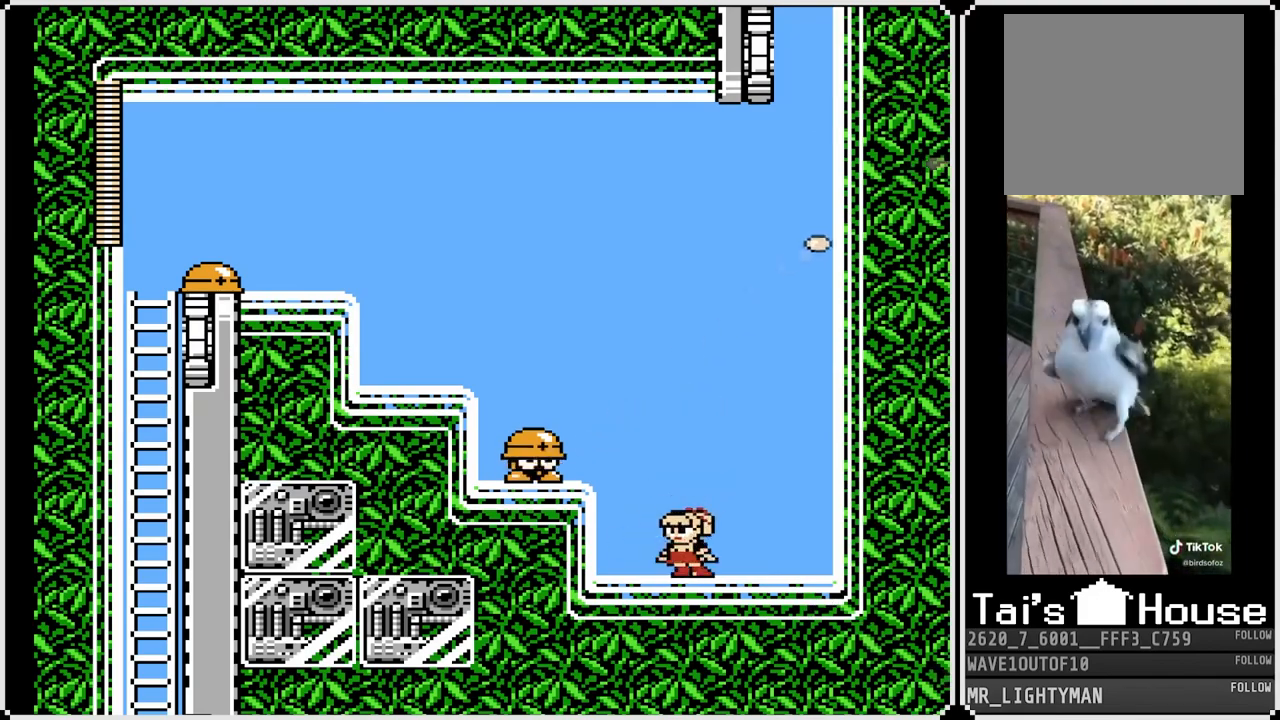
{"buttons": ["DPAD_RIGHT"], "left_stick": "center", "right_stick": "center", "events": [[67, "SQUARE", "down"], [150, "CROSS", "up"], [200, "SQUARE", "up"], [250, "SQUARE", "down"], [267, "DPAD_RIGHT", "down"], [300, "SQUARE", "up"]]}
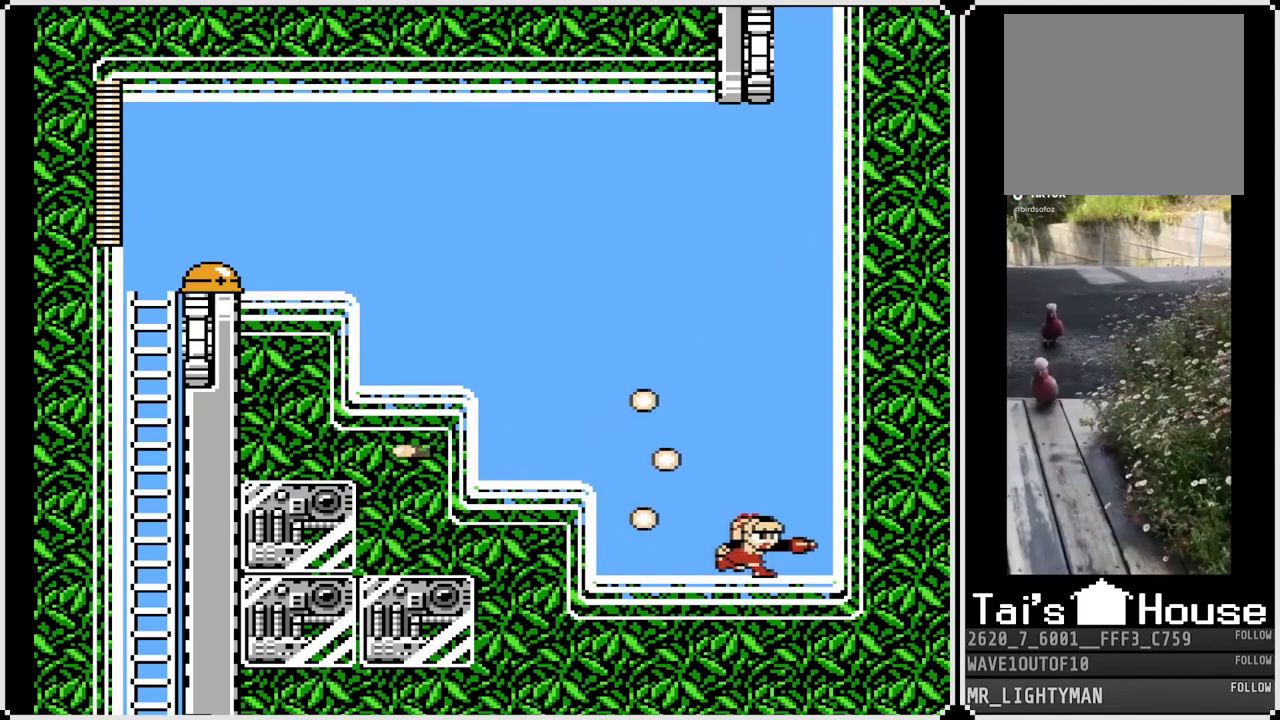
{"buttons": [], "left_stick": "center", "right_stick": "center", "events": [[433, "DPAD_RIGHT", "up"]]}
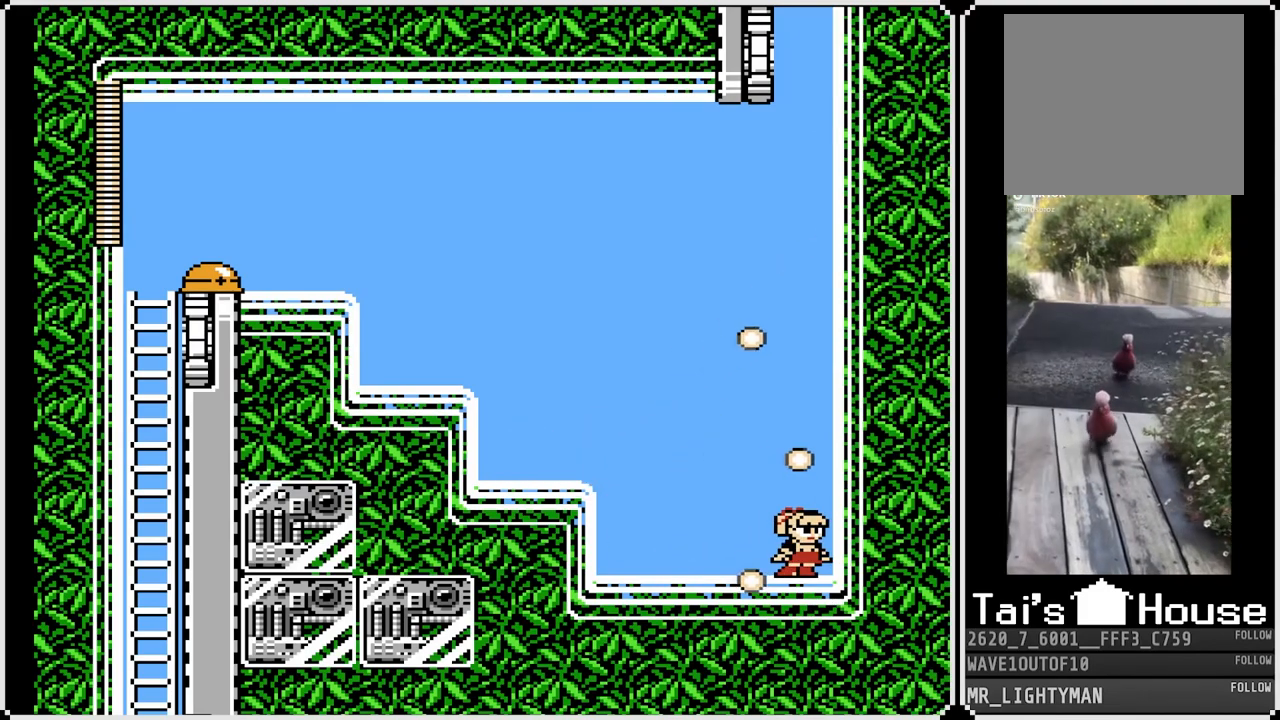
{"buttons": ["DPAD_LEFT"], "left_stick": "center", "right_stick": "center", "events": [[67, "DPAD_LEFT", "down"]]}
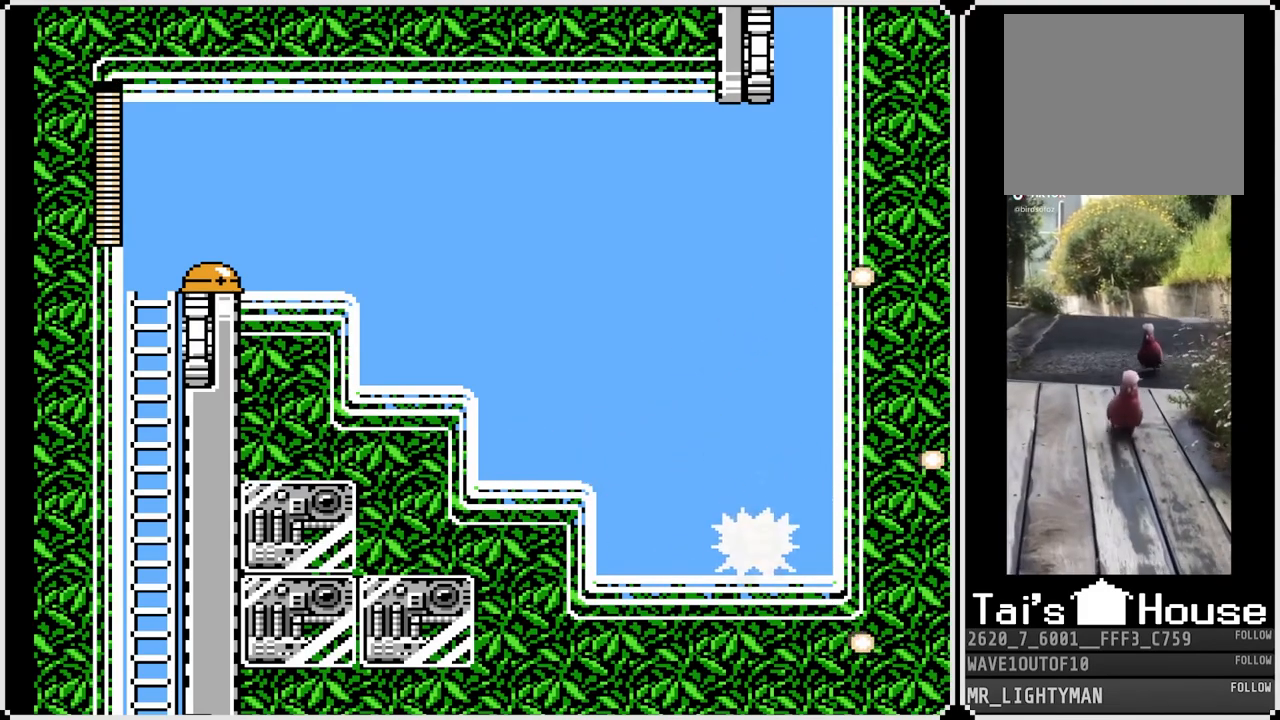
{"buttons": ["DPAD_LEFT"], "left_stick": "center", "right_stick": "center", "events": [[267, "CROSS", "down"], [500, "CROSS", "up"]]}
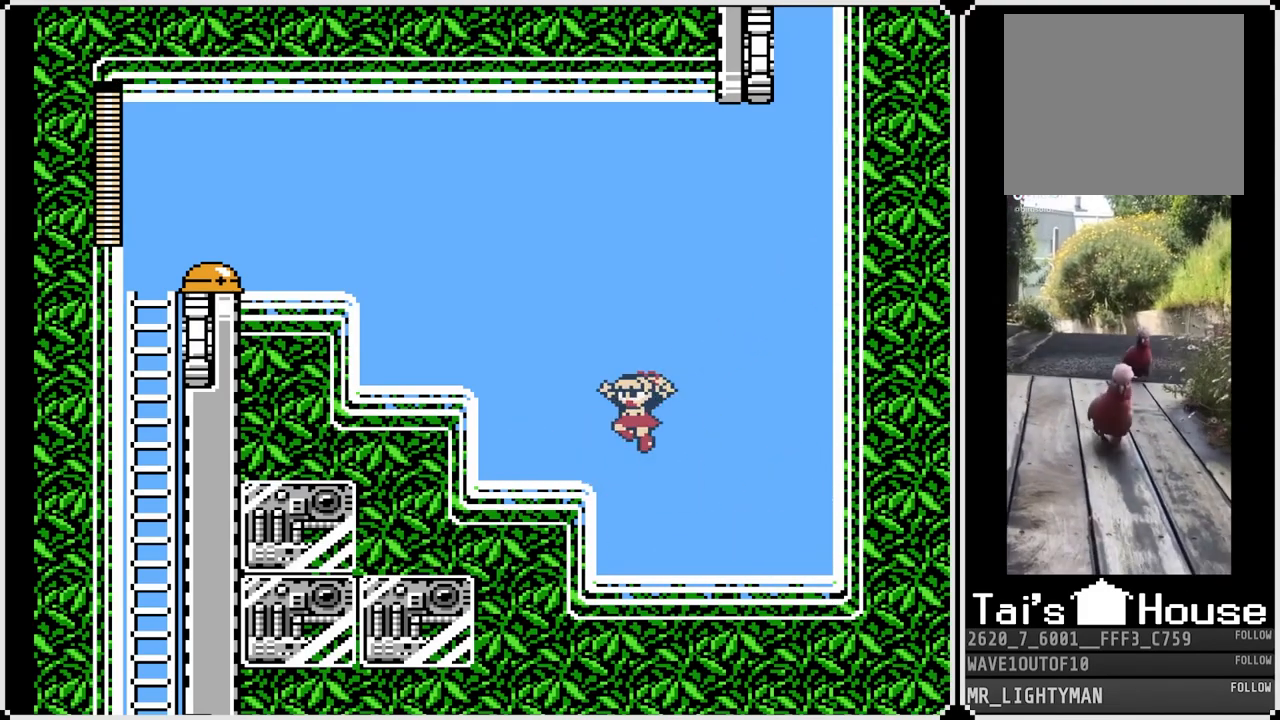
{"buttons": ["DPAD_LEFT"], "left_stick": "center", "right_stick": "center", "events": [[267, "CROSS", "down"], [433, "CROSS", "up"]]}
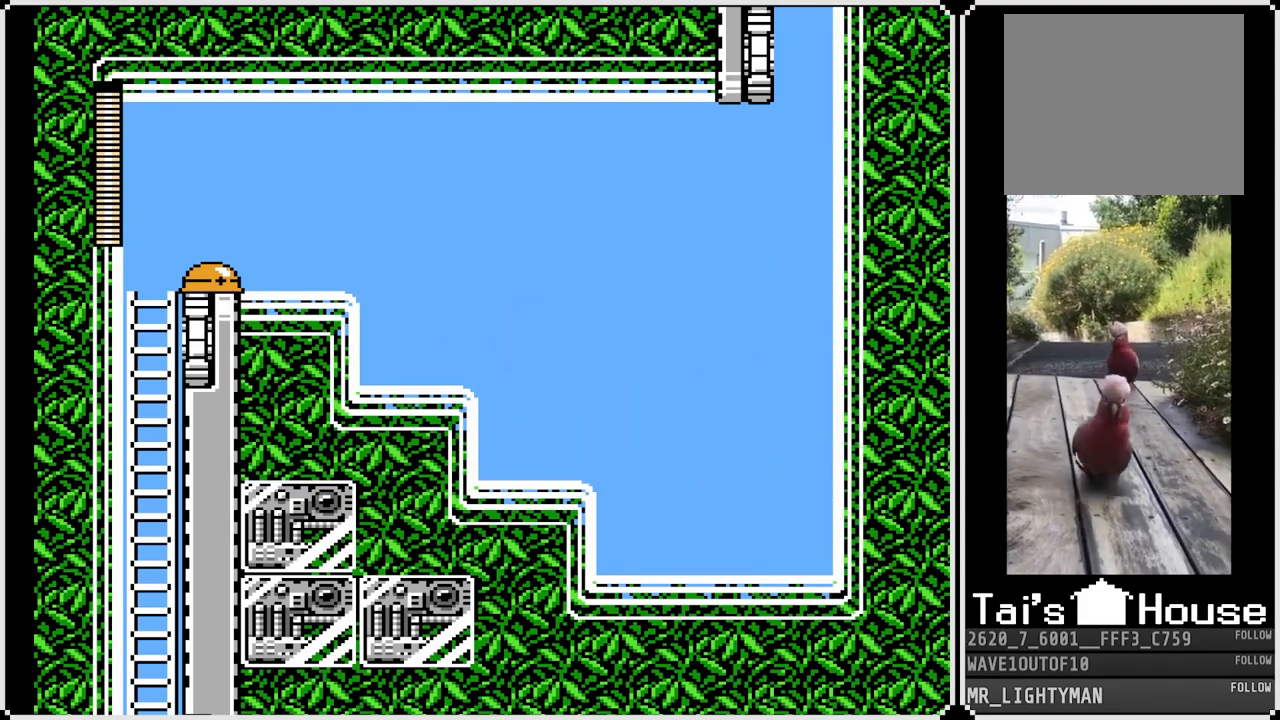
{"buttons": [], "left_stick": "center", "right_stick": "center", "events": [[150, "CROSS", "down"], [233, "SQUARE", "down"], [317, "CROSS", "up"], [367, "SQUARE", "up"], [383, "DPAD_LEFT", "up"]]}
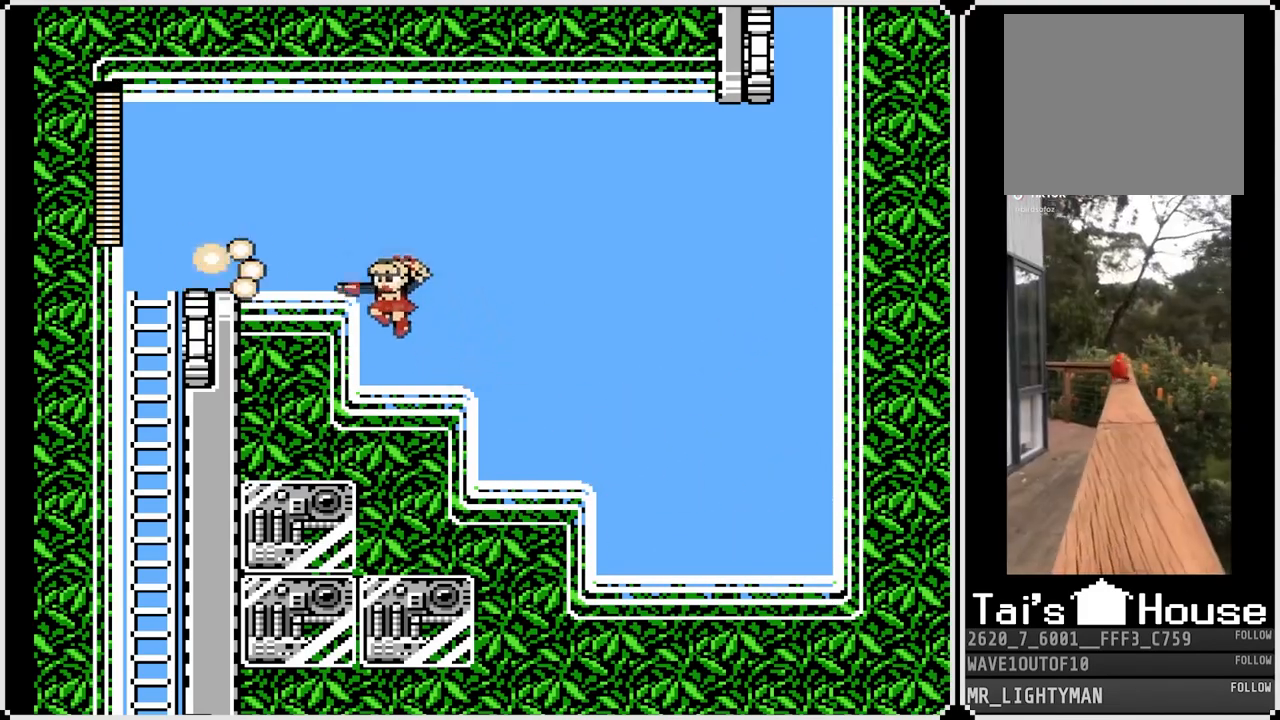
{"buttons": ["DPAD_RIGHT"], "left_stick": "center", "right_stick": "center", "events": [[117, "DPAD_RIGHT", "down"]]}
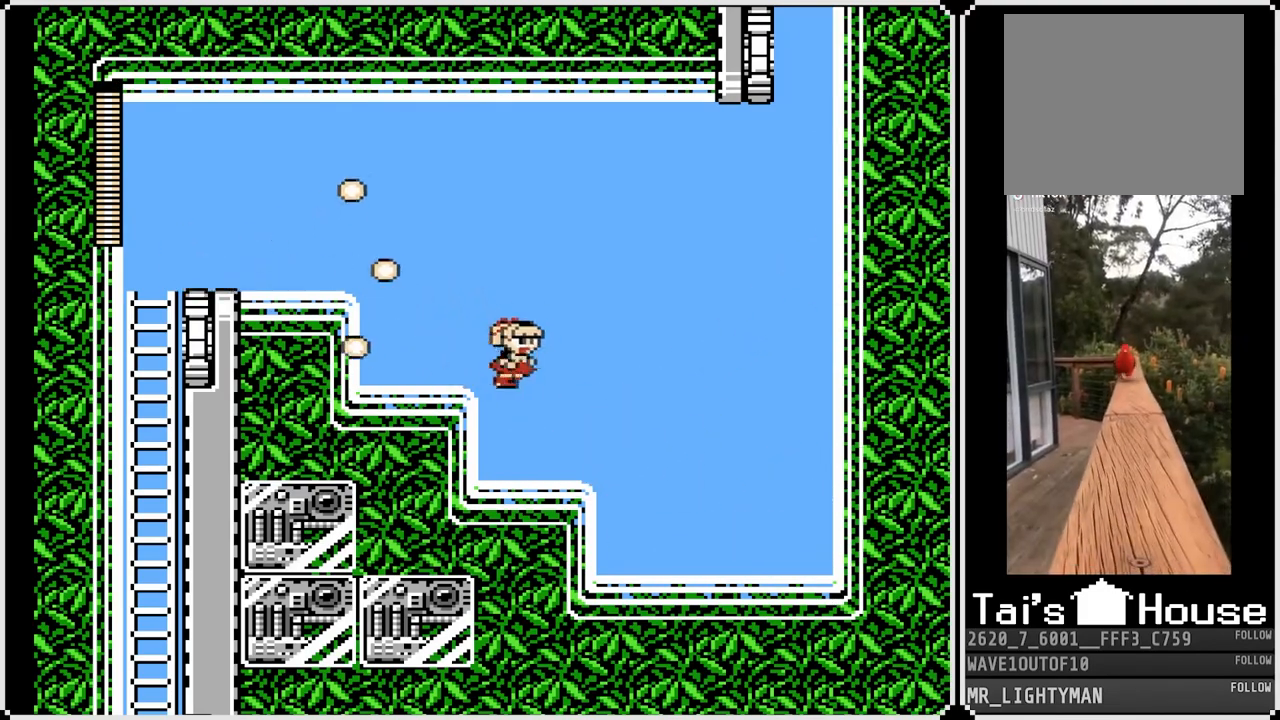
{"buttons": [], "left_stick": "center", "right_stick": "center", "events": [[150, "DPAD_RIGHT", "up"], [267, "DPAD_RIGHT", "down"], [500, "DPAD_RIGHT", "up"]]}
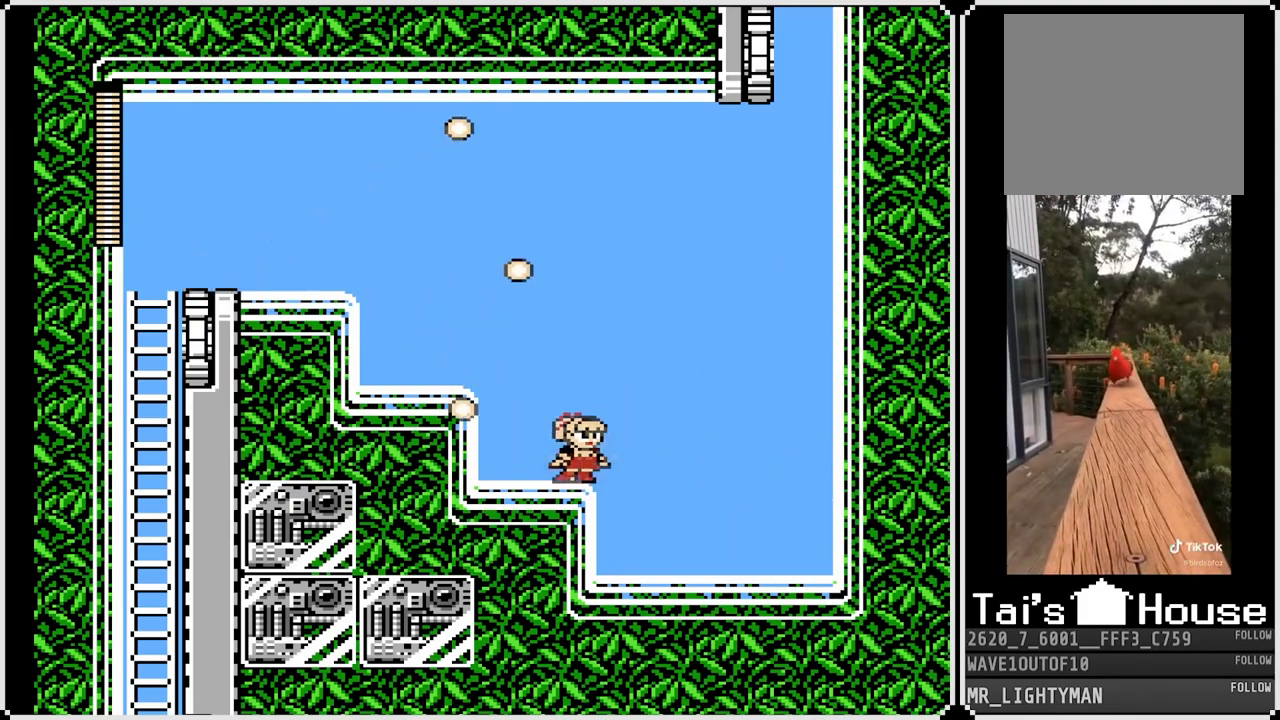
{"buttons": ["DPAD_LEFT"], "left_stick": "center", "right_stick": "center", "events": [[100, "CROSS", "down"], [117, "DPAD_LEFT", "down"], [333, "CROSS", "up"]]}
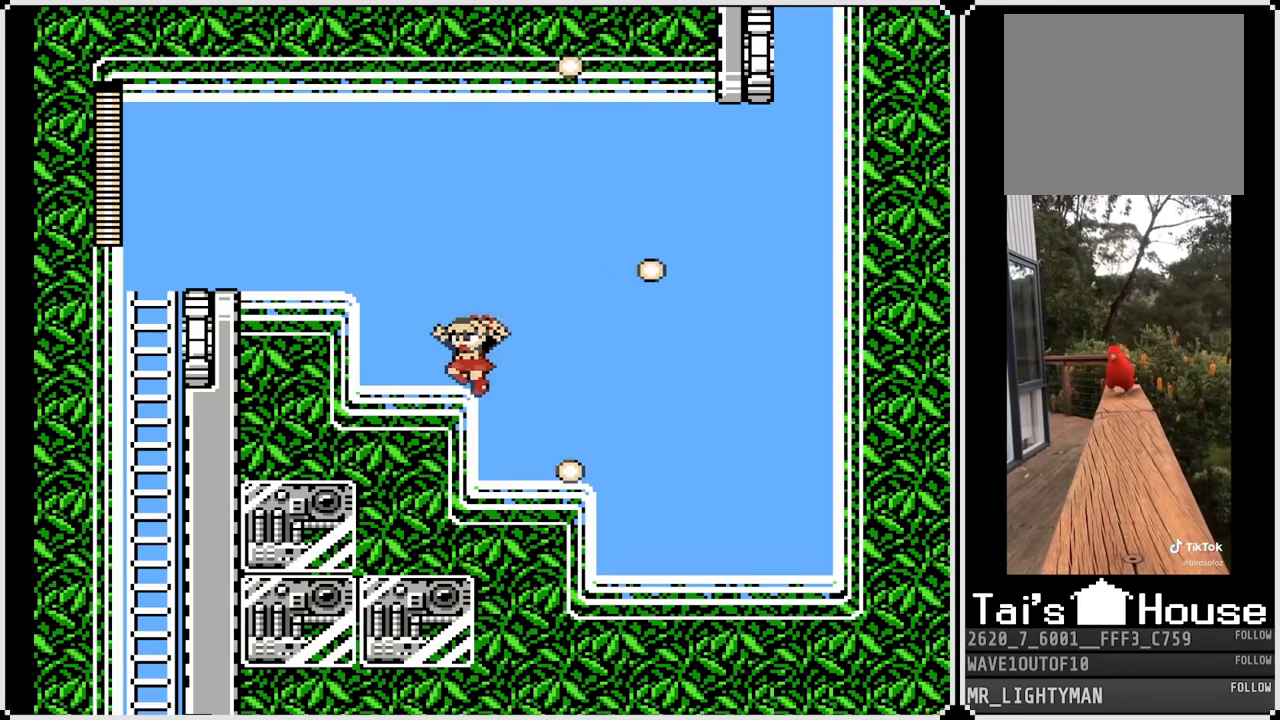
{"buttons": ["DPAD_DOWN", "DPAD_LEFT"], "left_stick": "center", "right_stick": "center", "events": [[117, "CROSS", "down"], [367, "CROSS", "up"], [483, "DPAD_DOWN", "down"]]}
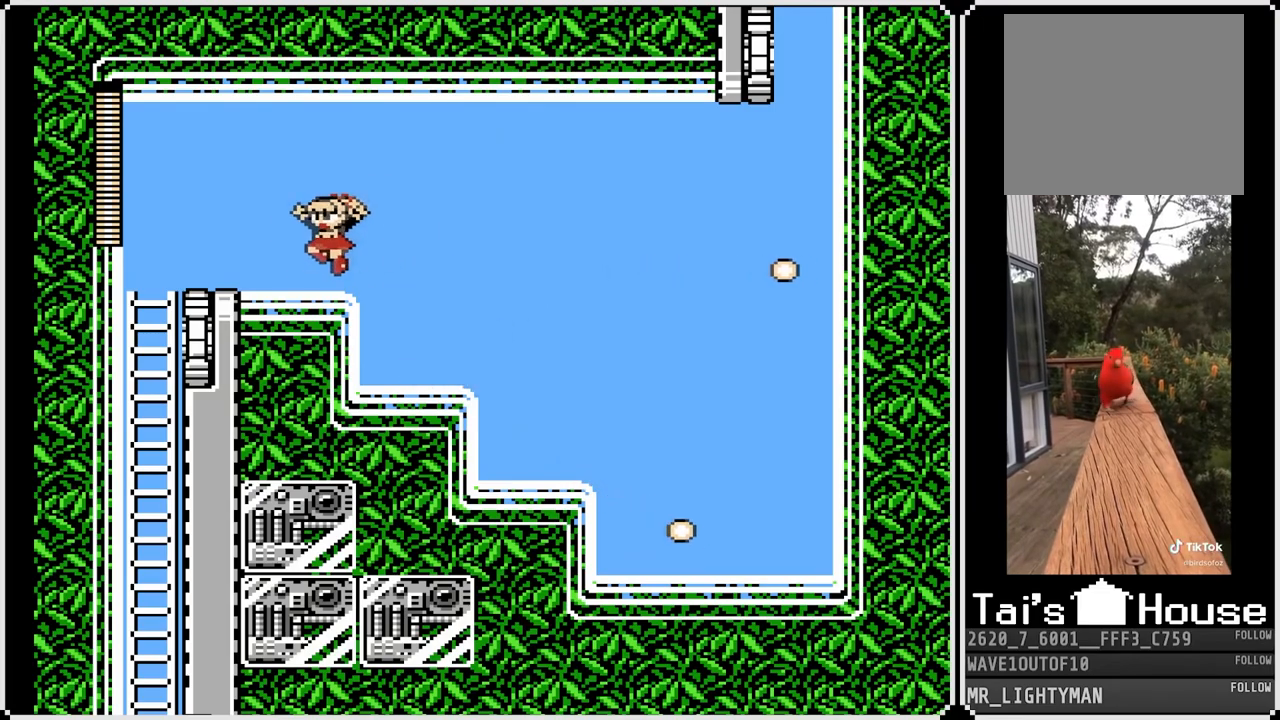
{"buttons": ["DPAD_DOWN", "DPAD_RIGHT"], "left_stick": "center", "right_stick": "center", "events": [[117, "CROSS", "down"], [383, "CROSS", "up"], [417, "DPAD_LEFT", "up"], [483, "DPAD_RIGHT", "down"]]}
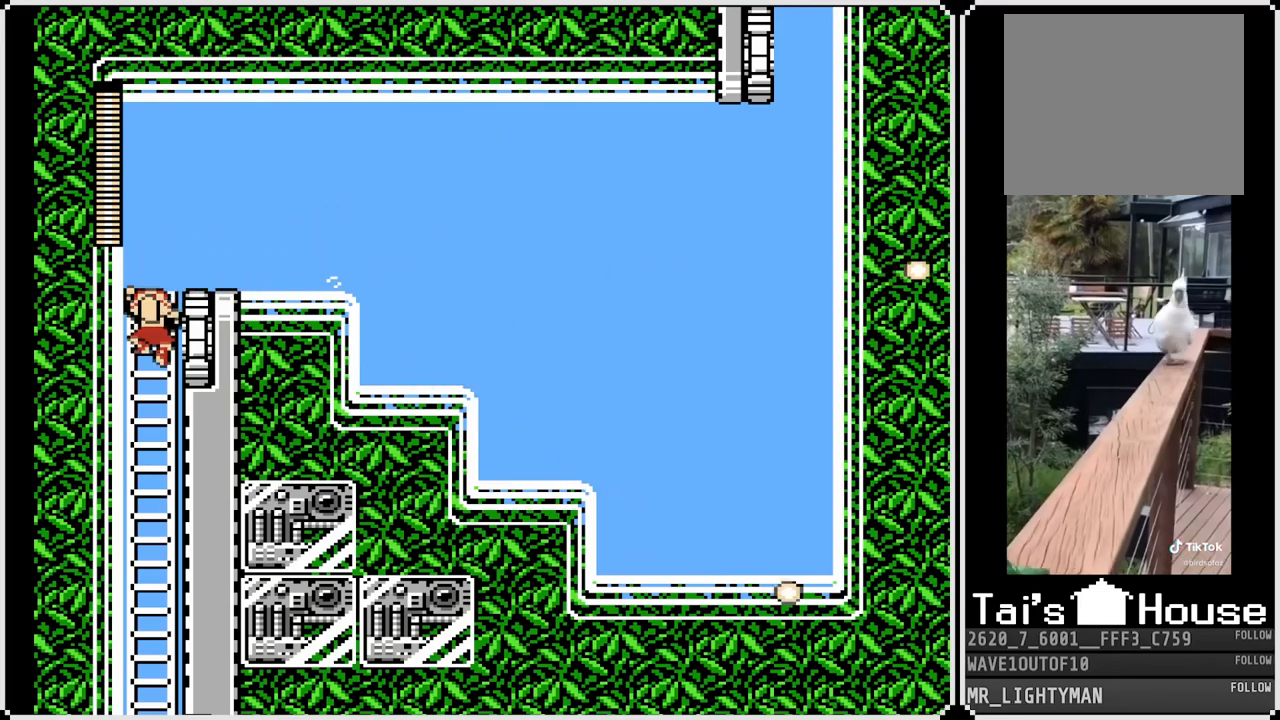
{"buttons": [], "left_stick": "center", "right_stick": "center", "events": [[33, "DPAD_DOWN", "up"], [100, "CROSS", "down"], [200, "CROSS", "up"], [500, "DPAD_RIGHT", "up"]]}
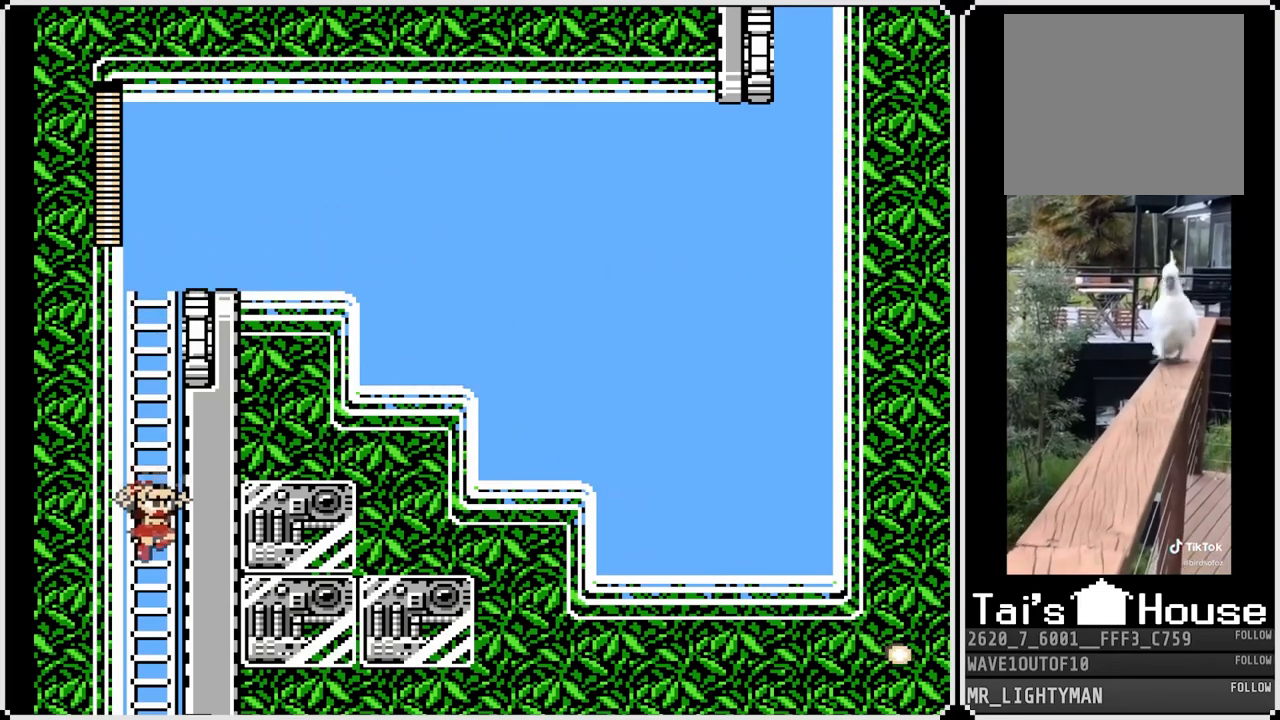
{"buttons": [], "left_stick": "center", "right_stick": "center", "events": []}
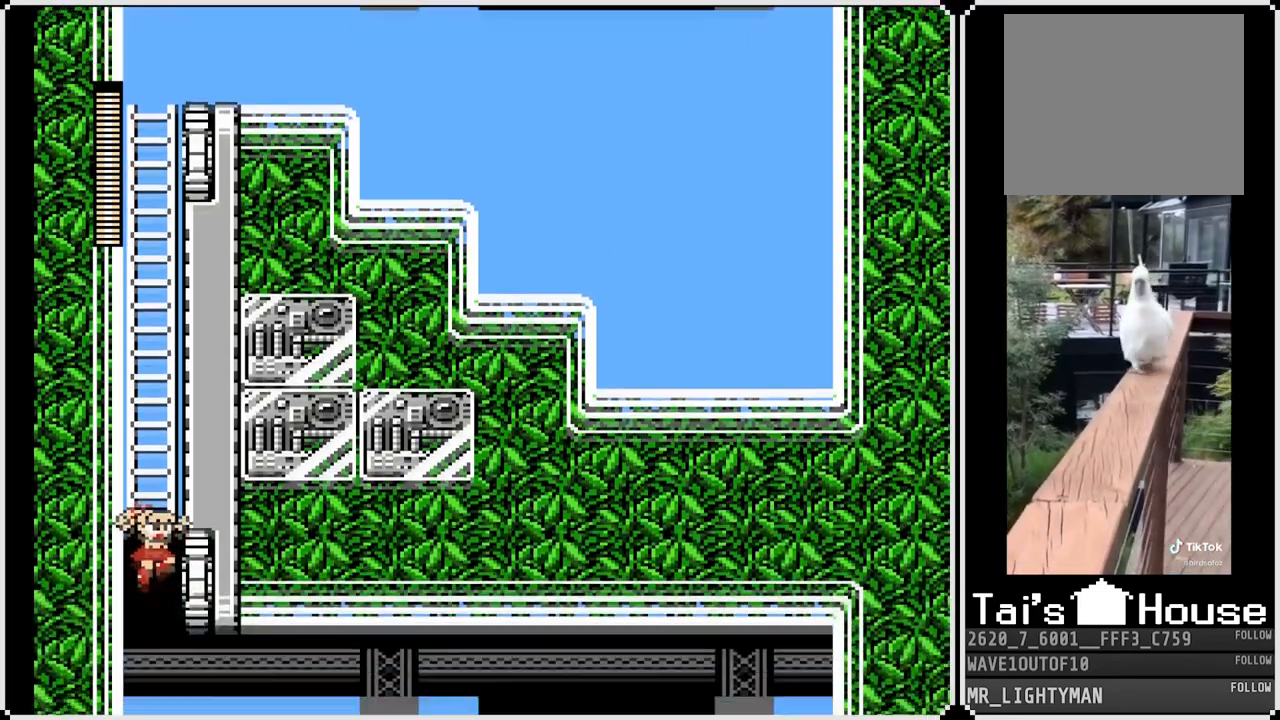
{"buttons": [], "left_stick": "center", "right_stick": "center", "events": []}
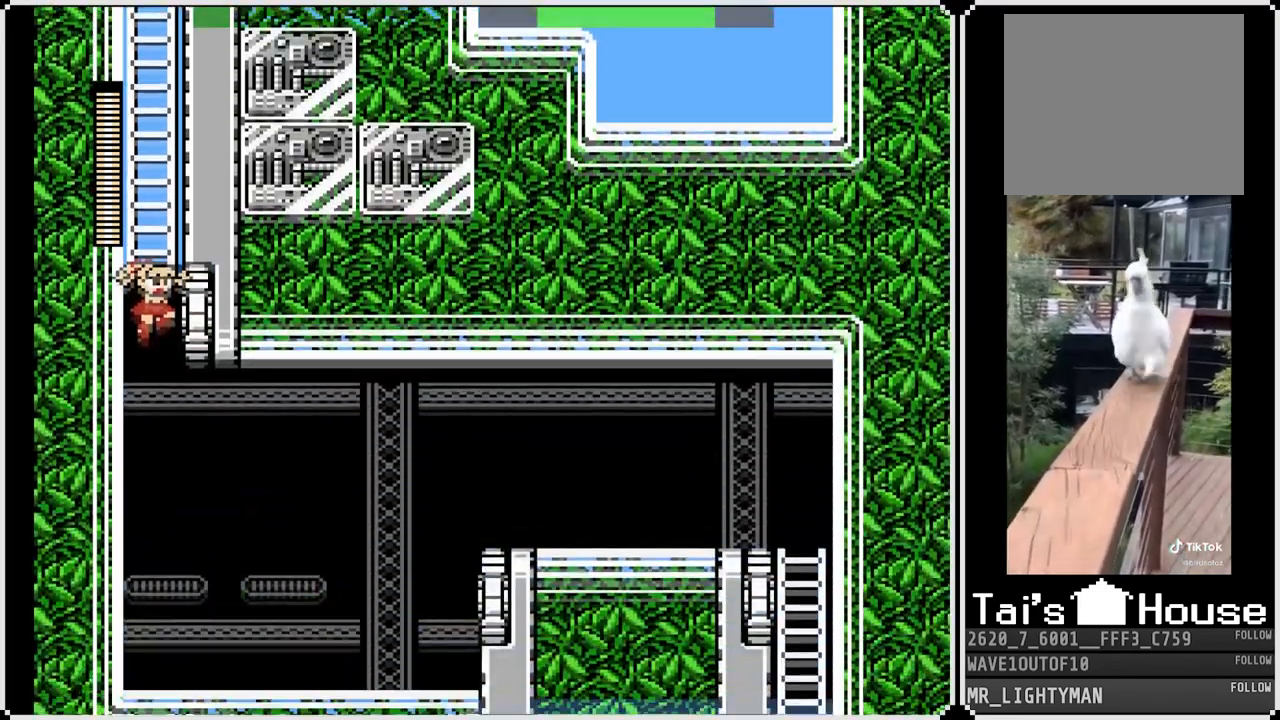
{"buttons": [], "left_stick": "center", "right_stick": "right", "events": [[500, "right_stick", "right"]]}
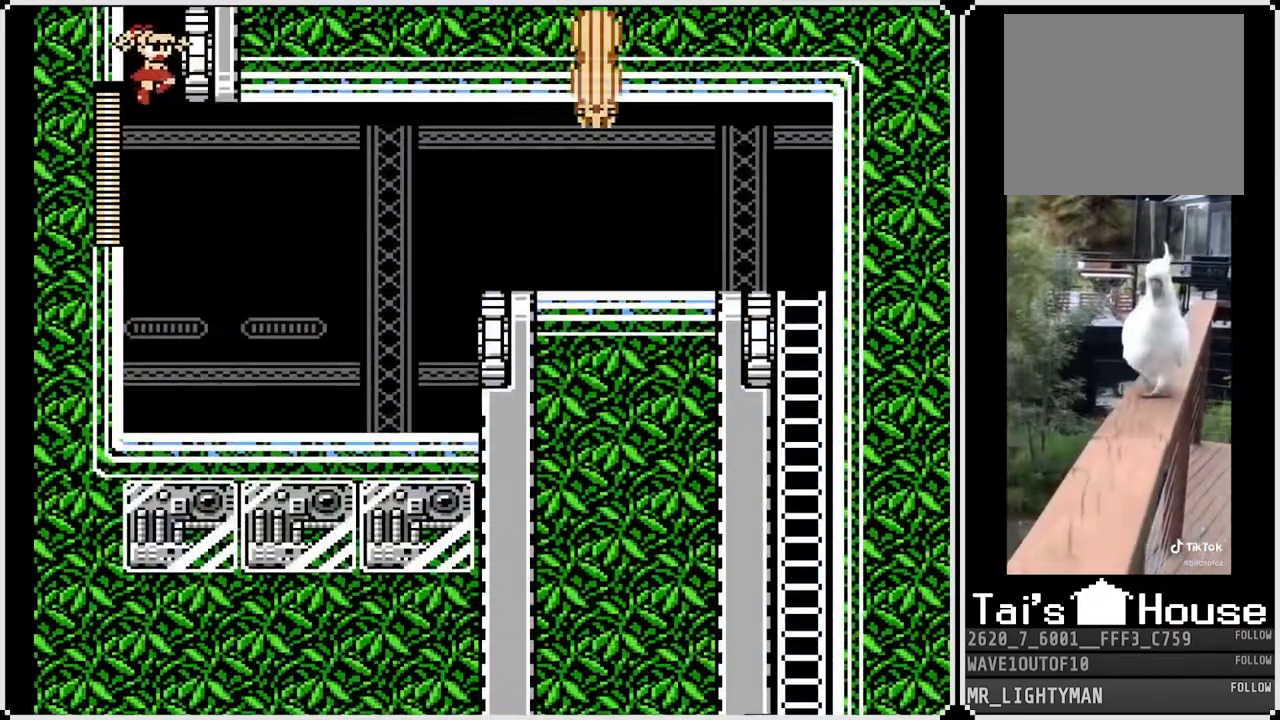
{"buttons": ["CROSS"], "left_stick": "center", "right_stick": "center", "events": [[333, "right_stick", "center"], [367, "CROSS", "down"]]}
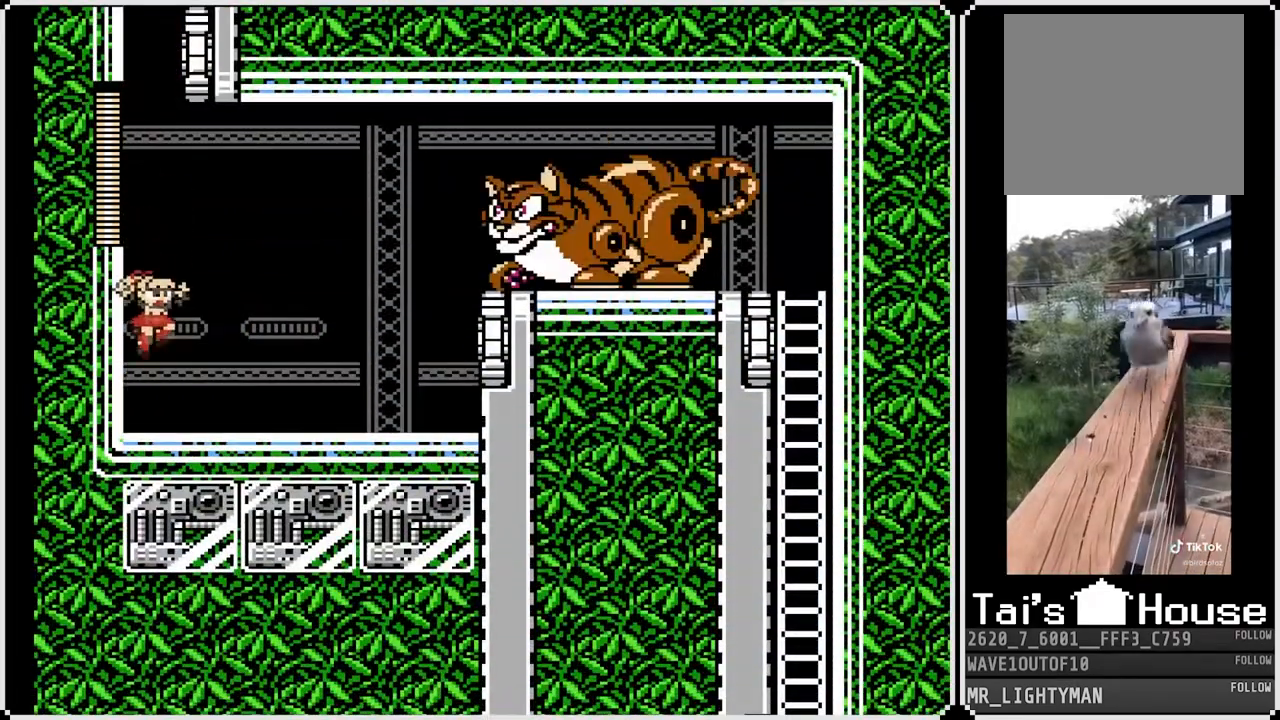
{"buttons": [], "left_stick": "center", "right_stick": "center", "events": [[67, "SQUARE", "down"], [150, "SQUARE", "up"], [183, "CROSS", "up"], [200, "CROSS", "down"], [233, "SQUARE", "down"], [283, "SQUARE", "up"], [300, "SQUARE", "down"], [367, "CROSS", "up"], [383, "SQUARE", "up"]]}
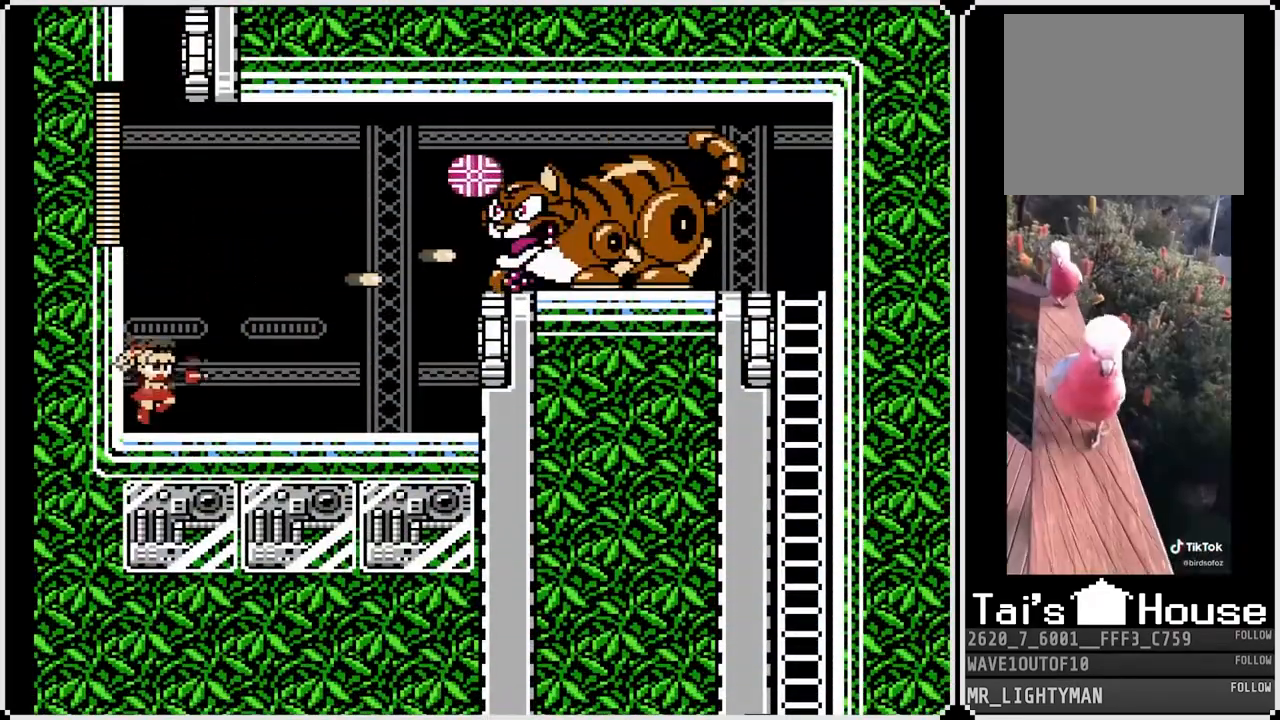
{"buttons": ["CROSS"], "left_stick": "center", "right_stick": "center", "events": [[33, "CROSS", "down"], [267, "SQUARE", "down"], [333, "SQUARE", "up"], [350, "CROSS", "up"], [383, "CROSS", "down"], [400, "SQUARE", "down"], [467, "SQUARE", "up"]]}
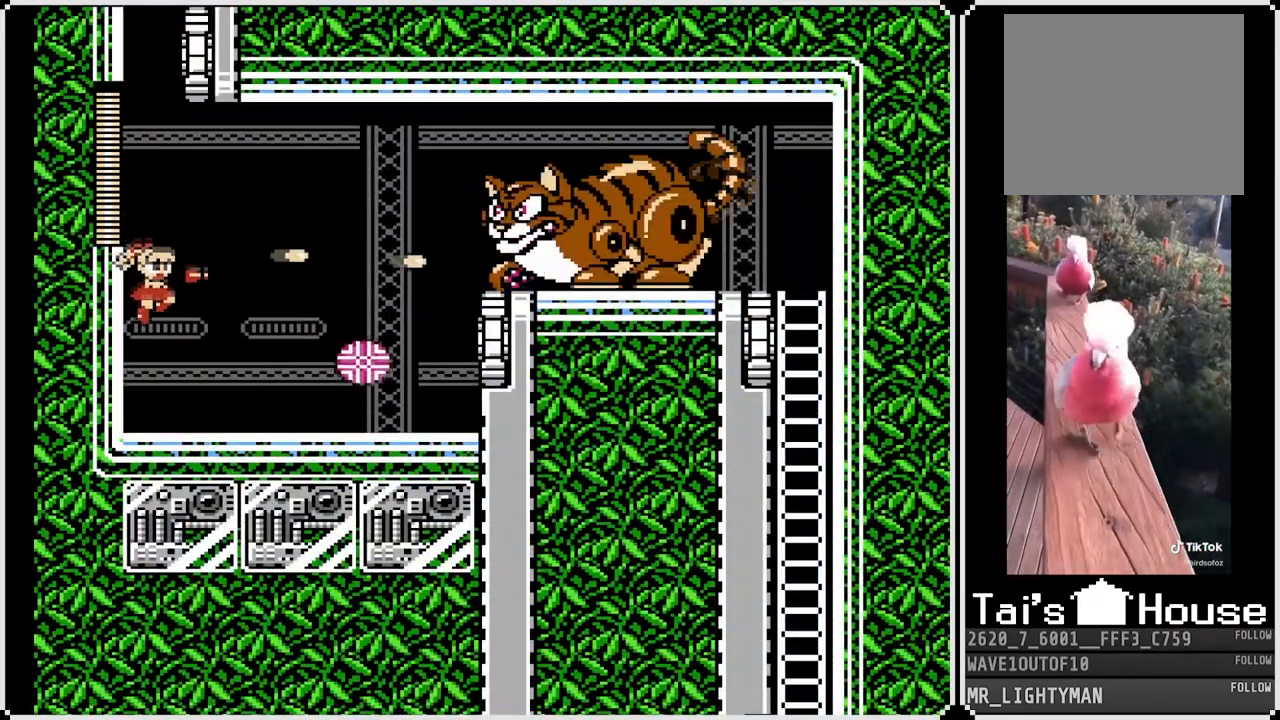
{"buttons": ["CROSS", "DPAD_RIGHT"], "left_stick": "center", "right_stick": "center", "events": [[17, "SQUARE", "down"], [83, "CROSS", "up"], [83, "SQUARE", "up"], [283, "CROSS", "down"], [283, "DPAD_RIGHT", "down"]]}
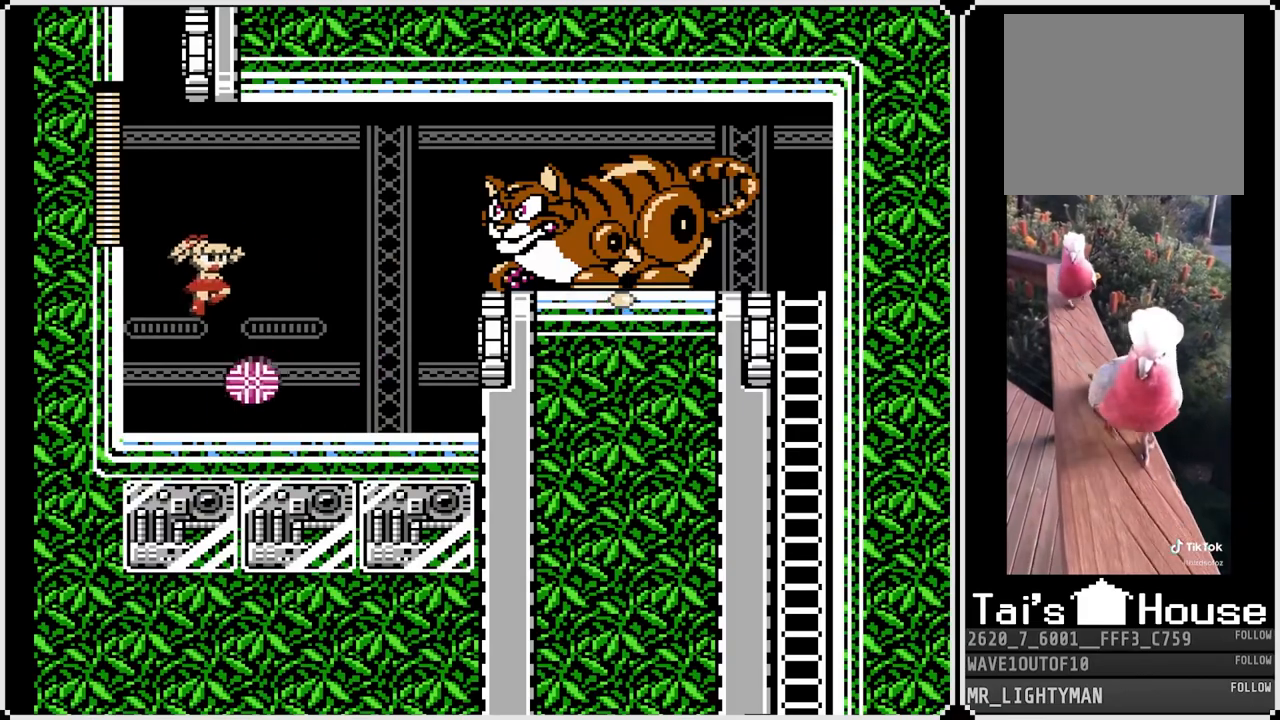
{"buttons": [], "left_stick": "center", "right_stick": "center", "events": [[17, "SQUARE", "down"], [100, "SQUARE", "up"], [167, "SQUARE", "down"], [233, "SQUARE", "up"], [300, "SQUARE", "down"], [367, "CROSS", "up"], [367, "SQUARE", "up"], [383, "DPAD_RIGHT", "up"]]}
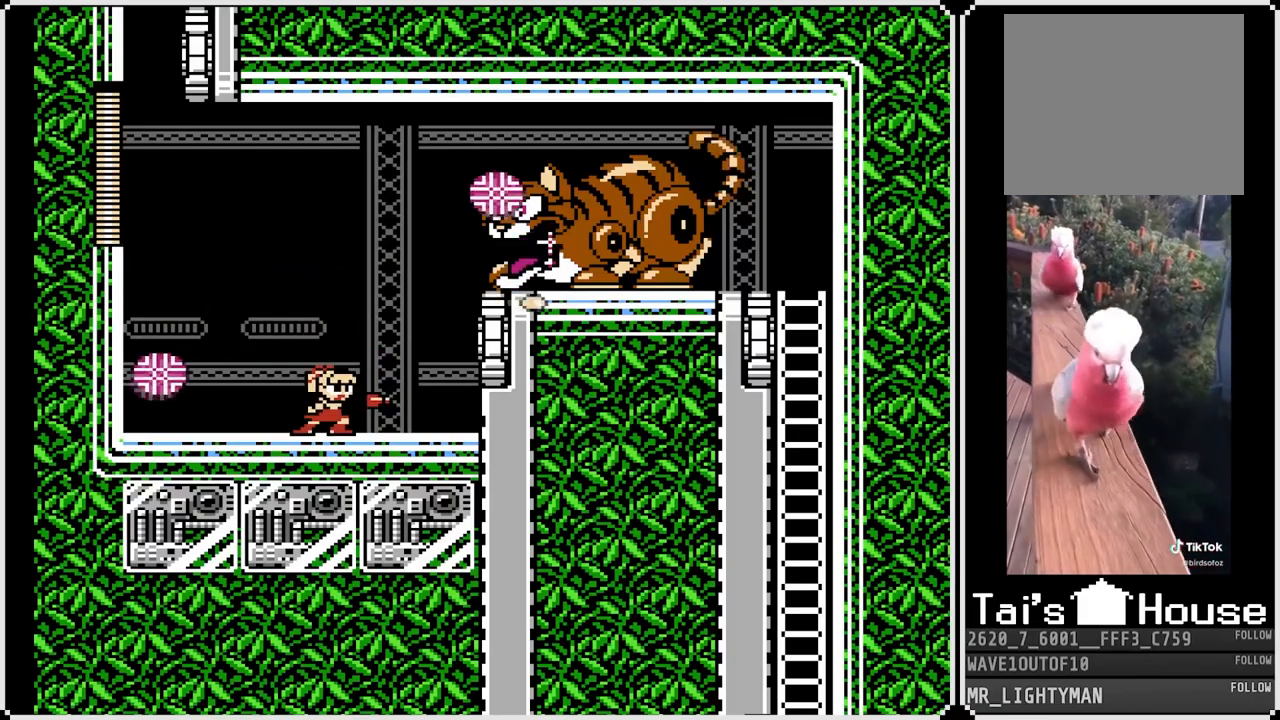
{"buttons": ["DPAD_LEFT"], "left_stick": "center", "right_stick": "center", "events": [[33, "DPAD_LEFT", "down"], [100, "CROSS", "down"], [400, "CROSS", "up"]]}
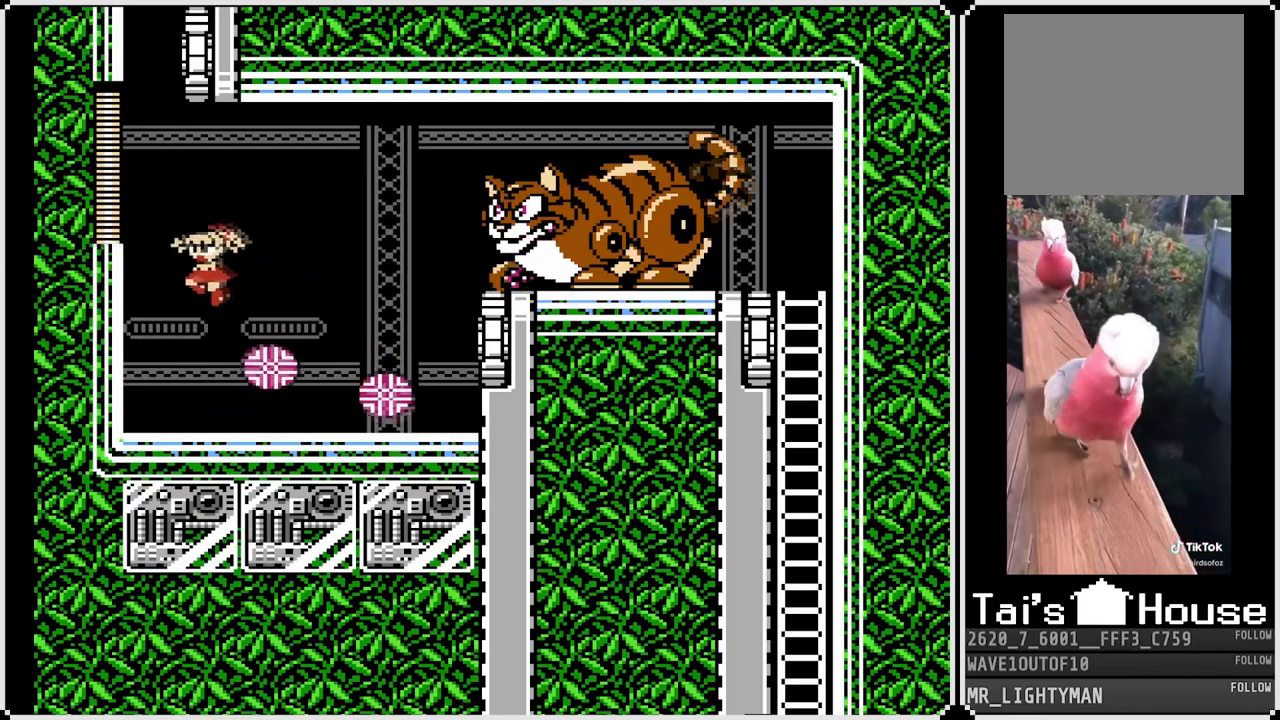
{"buttons": ["CROSS", "DPAD_RIGHT"], "left_stick": "center", "right_stick": "center", "events": [[317, "CROSS", "down"], [350, "DPAD_LEFT", "up"], [350, "DPAD_RIGHT", "down"]]}
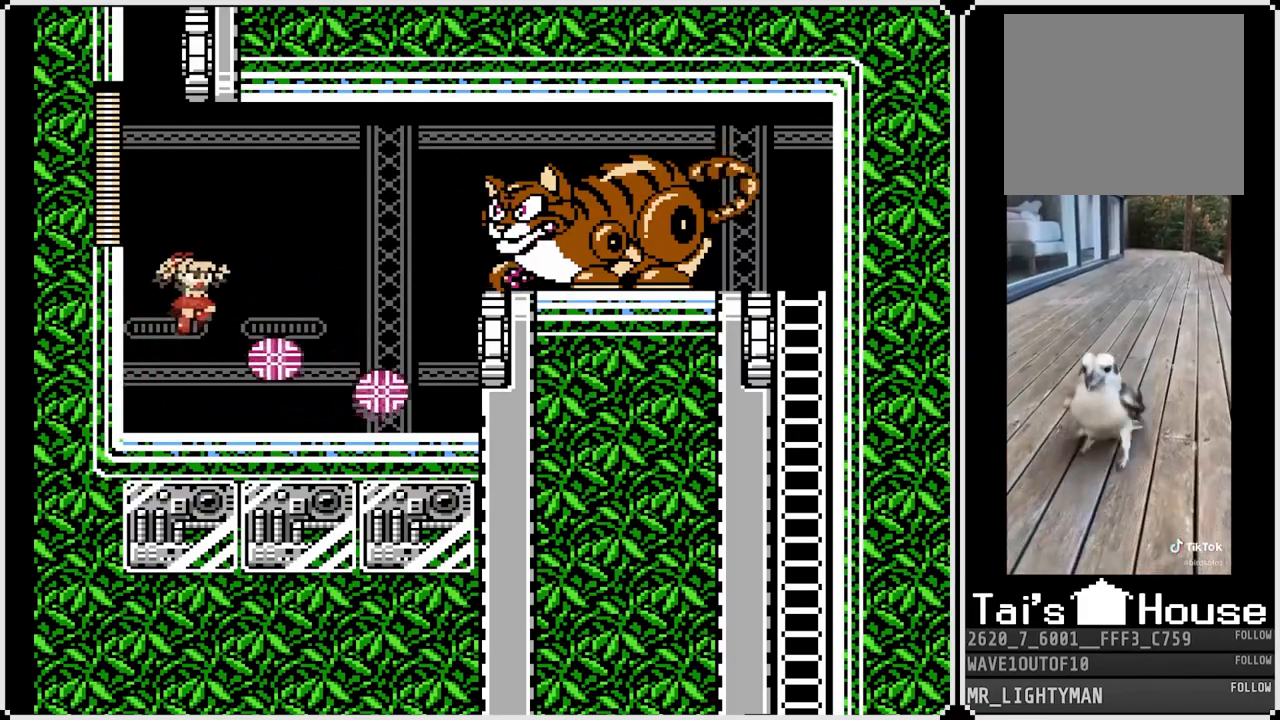
{"buttons": [], "left_stick": "center", "right_stick": "center", "events": [[67, "SQUARE", "down"], [133, "SQUARE", "up"], [167, "CROSS", "up"], [183, "CROSS", "down"], [217, "SQUARE", "down"], [267, "SQUARE", "up"], [300, "SQUARE", "down"], [383, "SQUARE", "up"], [400, "CROSS", "up"], [417, "DPAD_RIGHT", "up"]]}
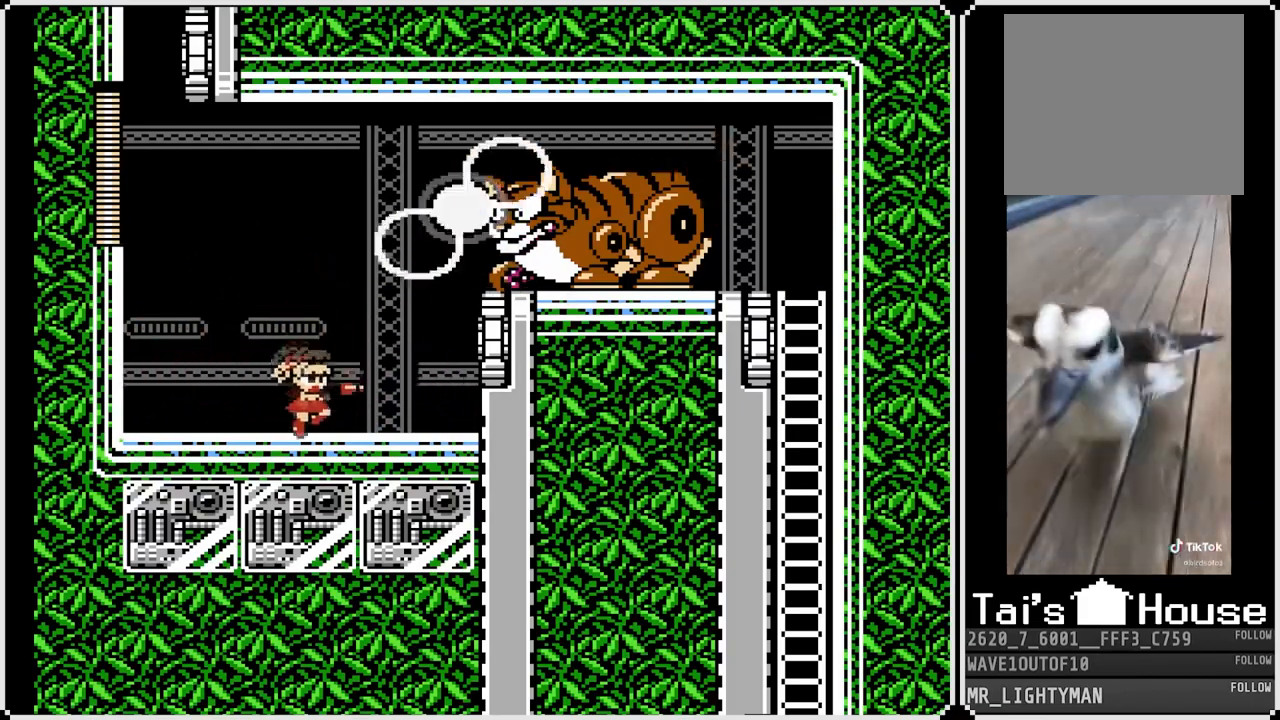
{"buttons": ["DPAD_RIGHT"], "left_stick": "center", "right_stick": "center", "events": [[83, "DPAD_LEFT", "down"], [133, "CROSS", "down"], [267, "DPAD_LEFT", "up"], [267, "DPAD_RIGHT", "down"], [467, "CROSS", "up"]]}
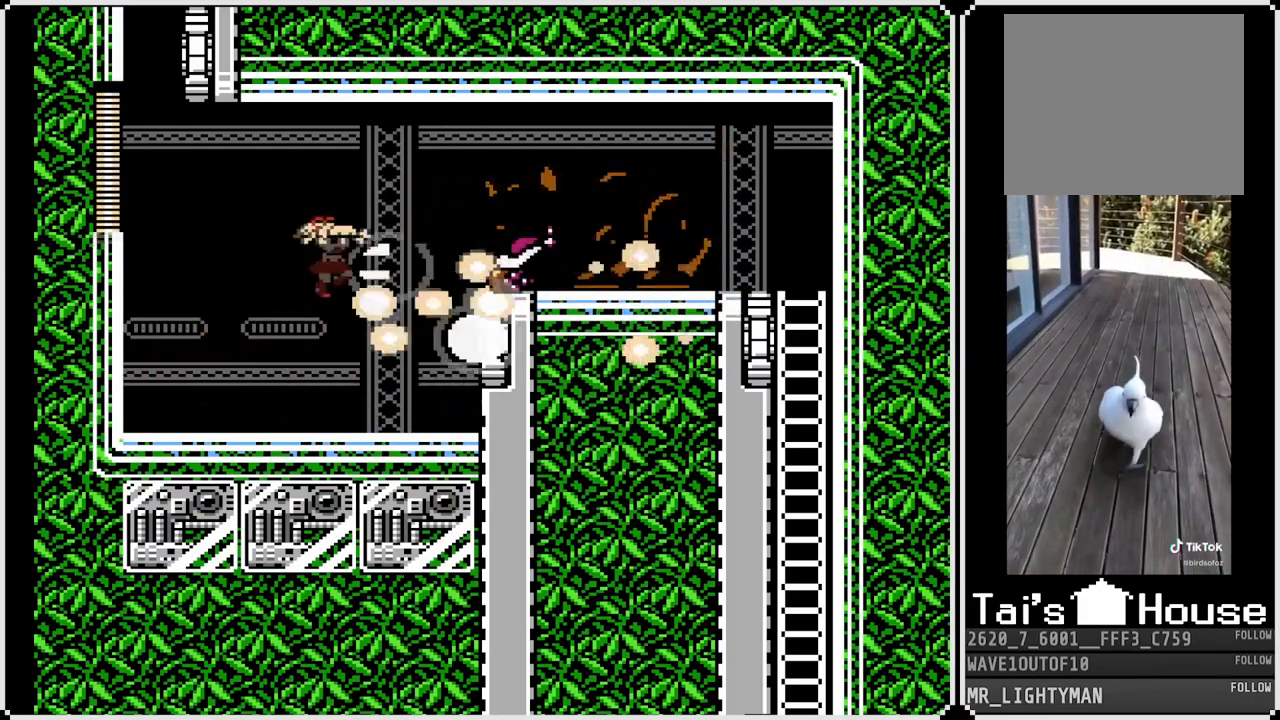
{"buttons": ["CROSS", "DPAD_RIGHT"], "left_stick": "center", "right_stick": "center", "events": [[350, "CROSS", "down"]]}
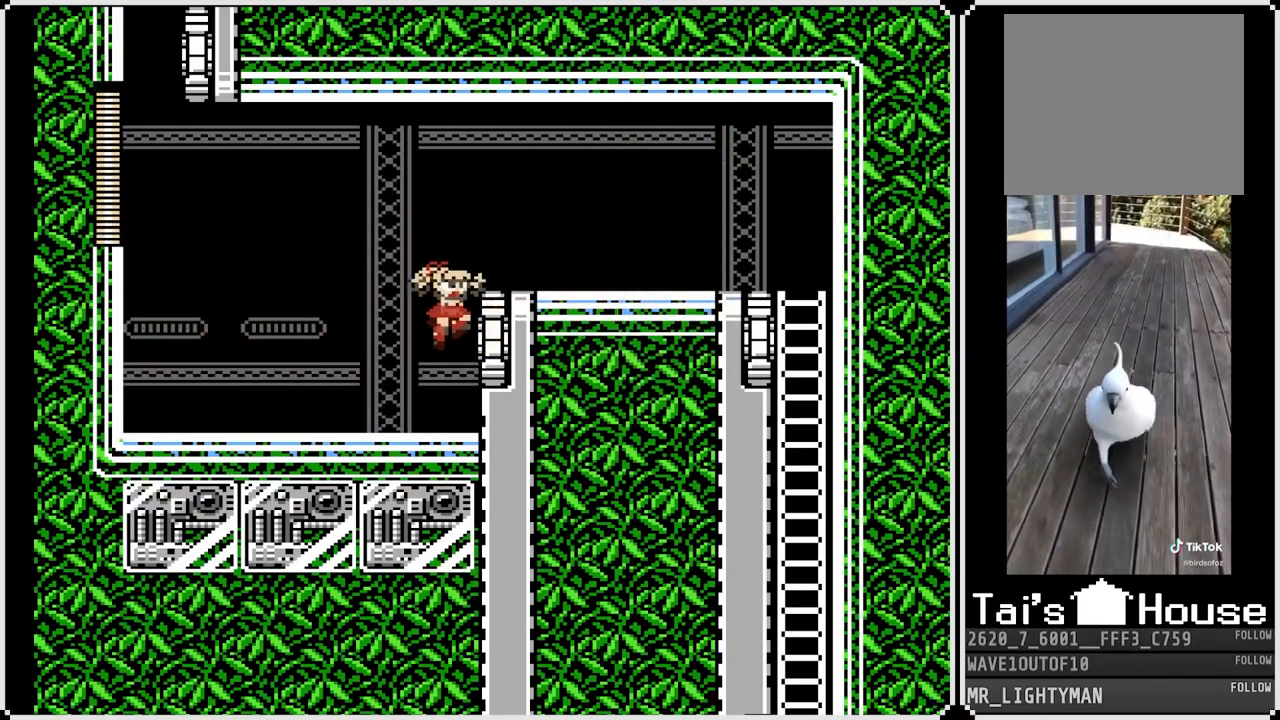
{"buttons": ["CROSS", "DPAD_DOWN", "DPAD_RIGHT"], "left_stick": "center", "right_stick": "center", "events": [[200, "DPAD_DOWN", "down"], [217, "CROSS", "up"], [317, "CROSS", "down"]]}
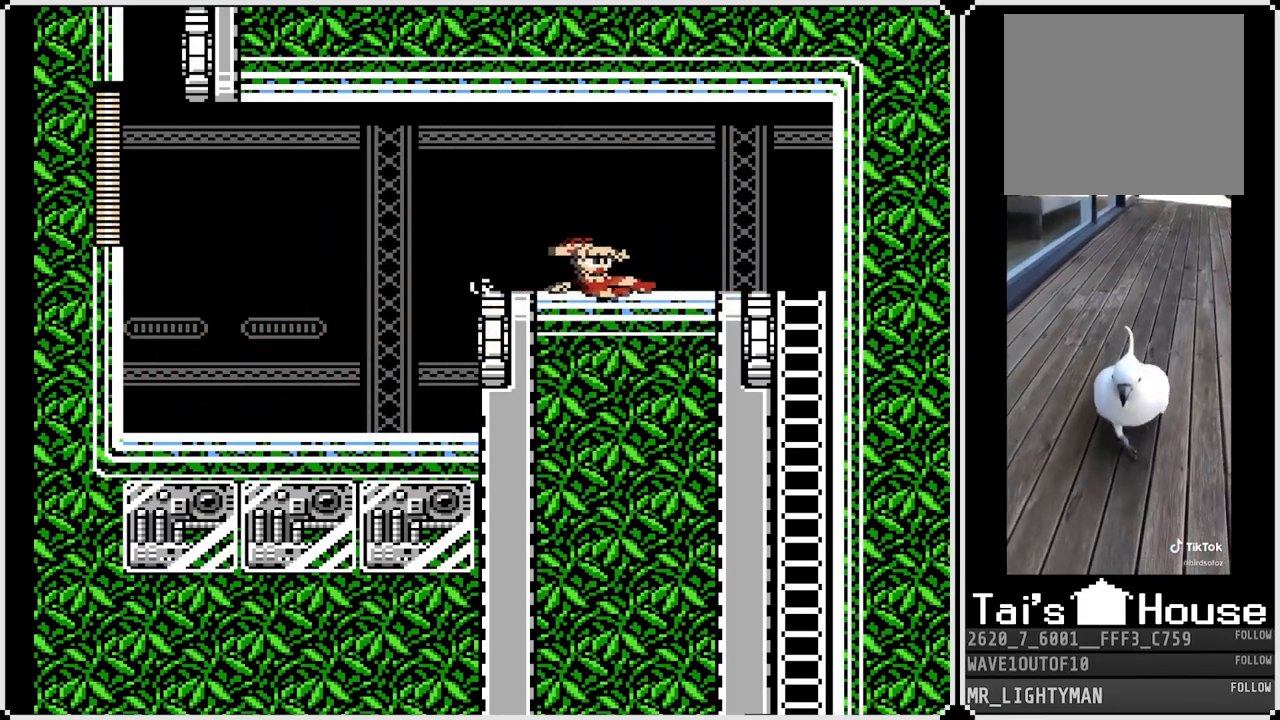
{"buttons": ["DPAD_DOWN", "DPAD_RIGHT"], "left_stick": "center", "right_stick": "center", "events": [[217, "CROSS", "up"]]}